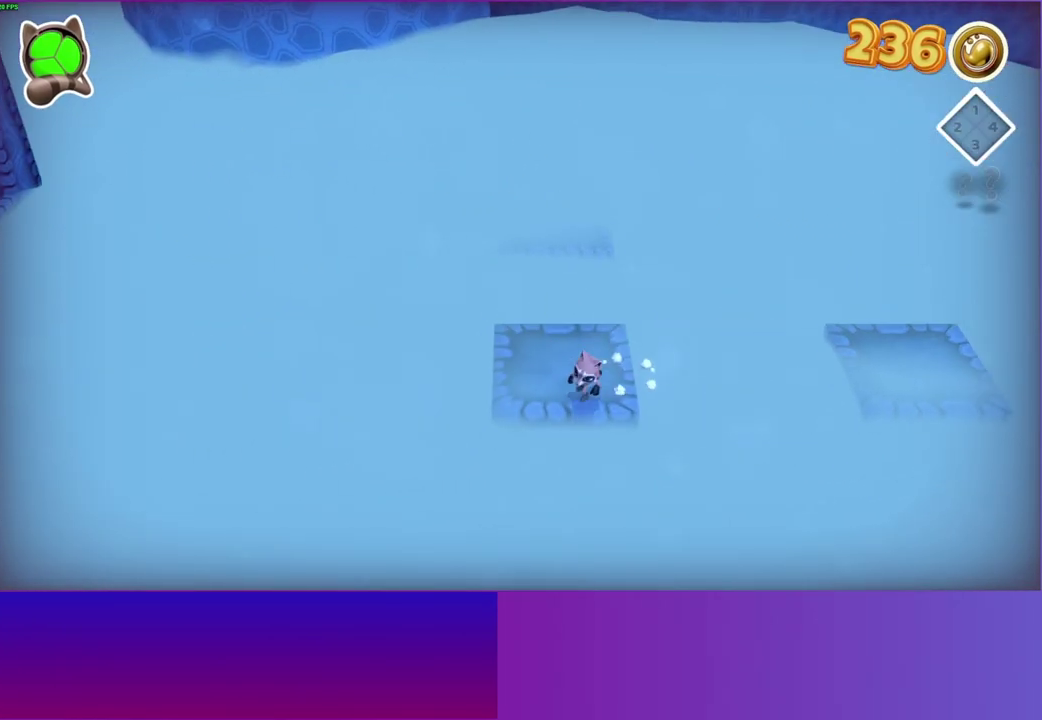
Gameplay with a controller (Xbox layout); each line is a JSON object with the inputs held at the frame after it. "events" lists button and stick changes between this image and that frame as [ms after this image, input, new state], when the widget could be followed in between. This overlay highlights the sticks when they move; stick clicks (L3 R3) are not distinguishable. Not read: L3 R3 left_stick.
{"buttons": ["A"], "right_stick": "center", "events": [[300, "A", "down"]]}
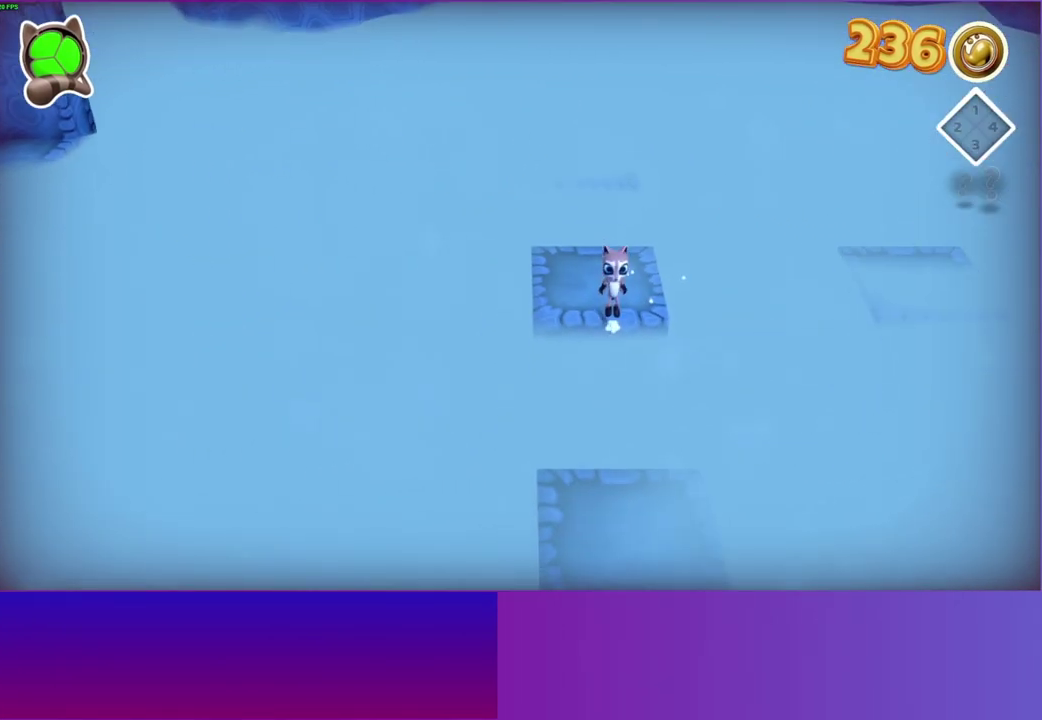
{"buttons": [], "right_stick": "center", "events": [[33, "A", "up"], [133, "Y", "down"], [267, "Y", "up"]]}
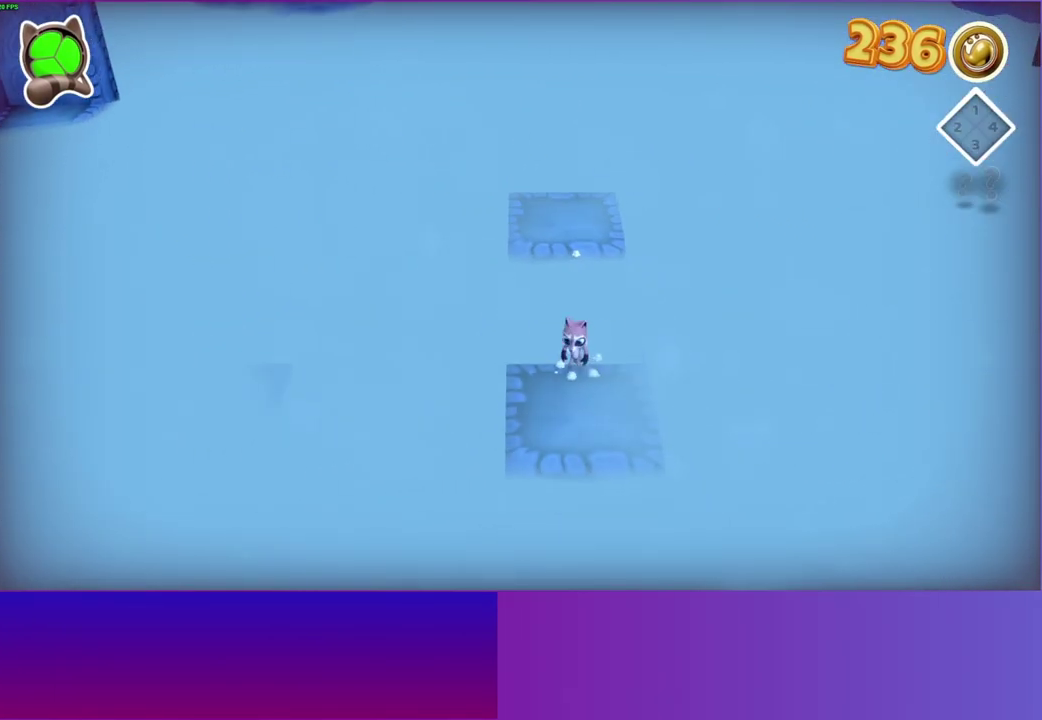
{"buttons": ["A"], "right_stick": "center", "events": [[483, "A", "down"]]}
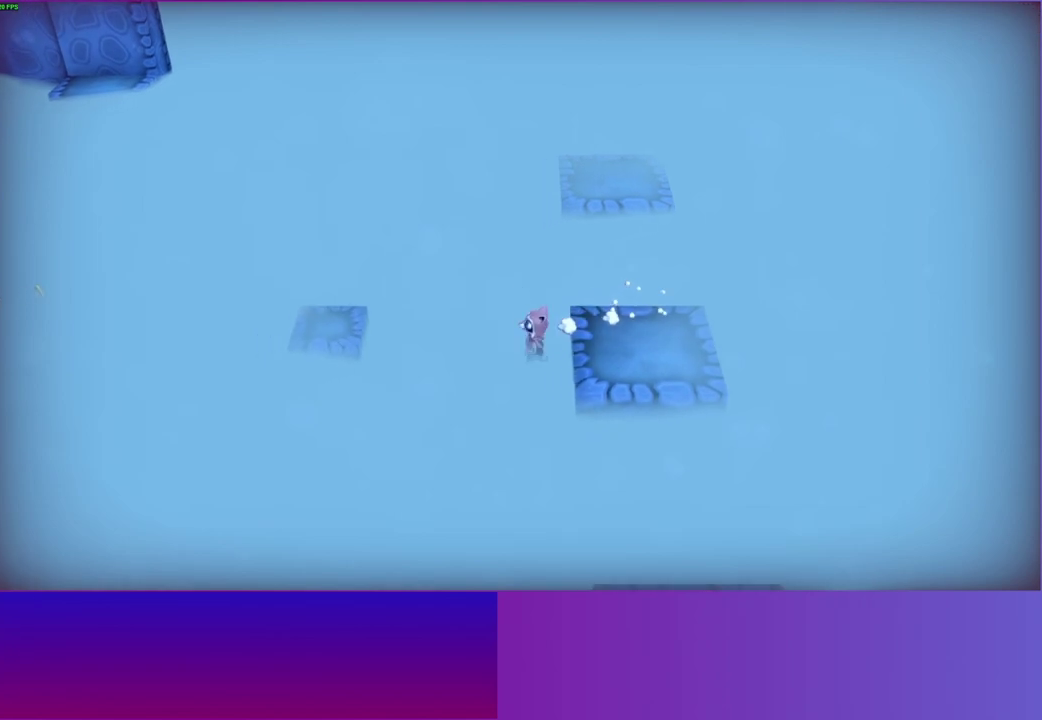
{"buttons": [], "right_stick": "center", "events": [[250, "A", "up"], [367, "Y", "down"], [500, "Y", "up"]]}
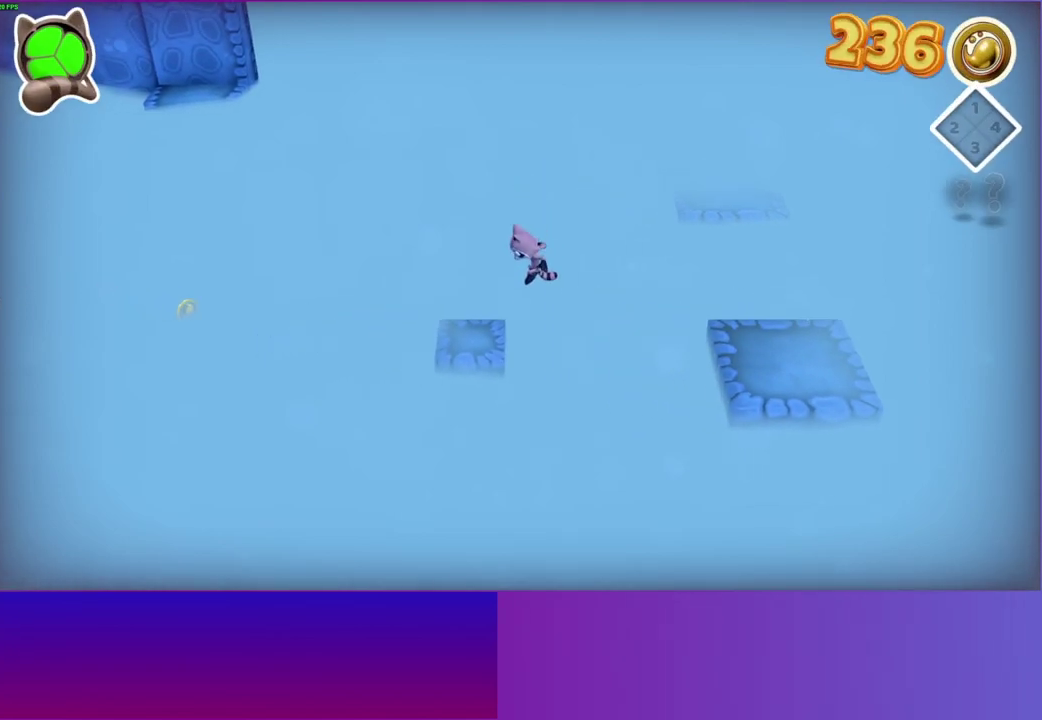
{"buttons": [], "right_stick": "center", "events": []}
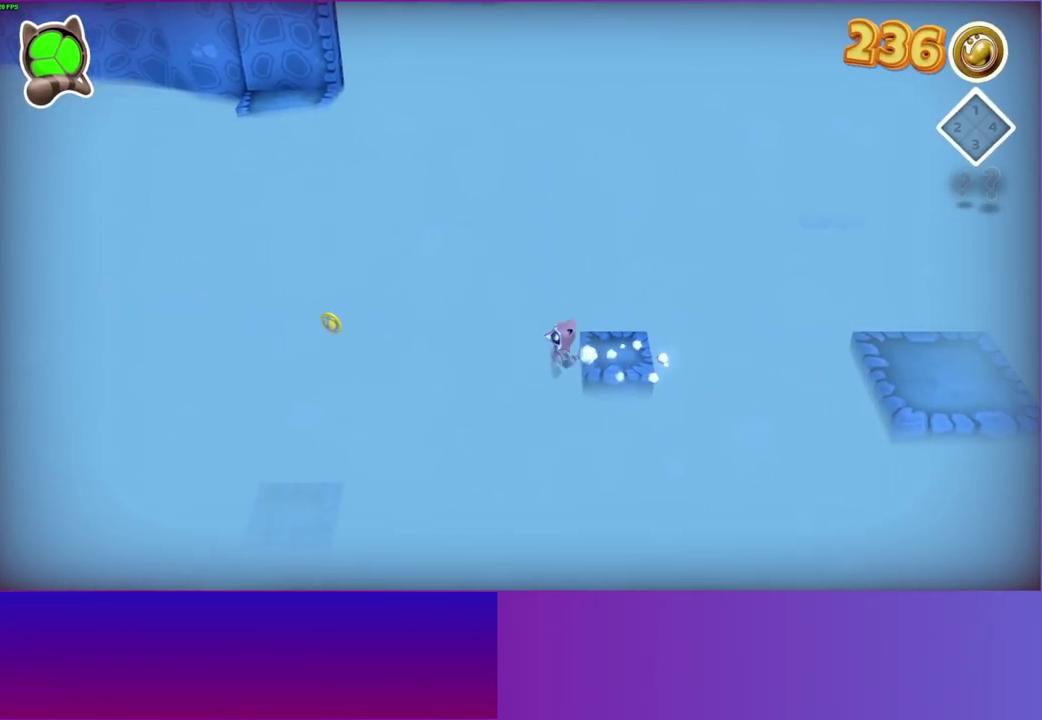
{"buttons": [], "right_stick": "center", "events": [[17, "A", "down"], [267, "A", "up"]]}
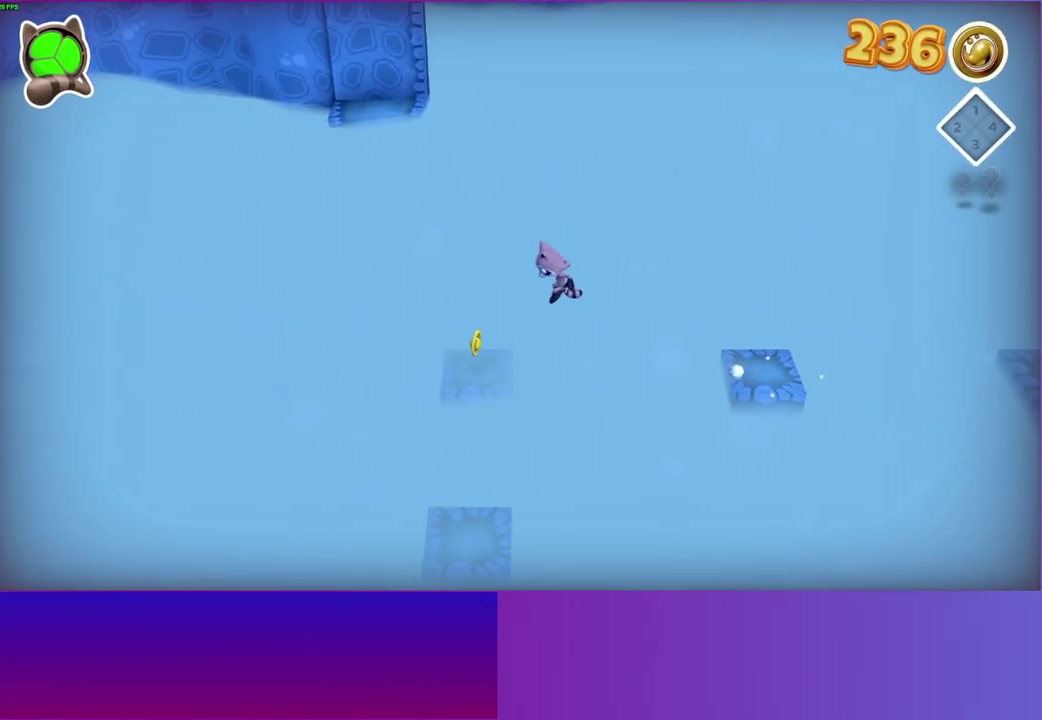
{"buttons": ["A"], "right_stick": "center", "events": [[417, "A", "down"]]}
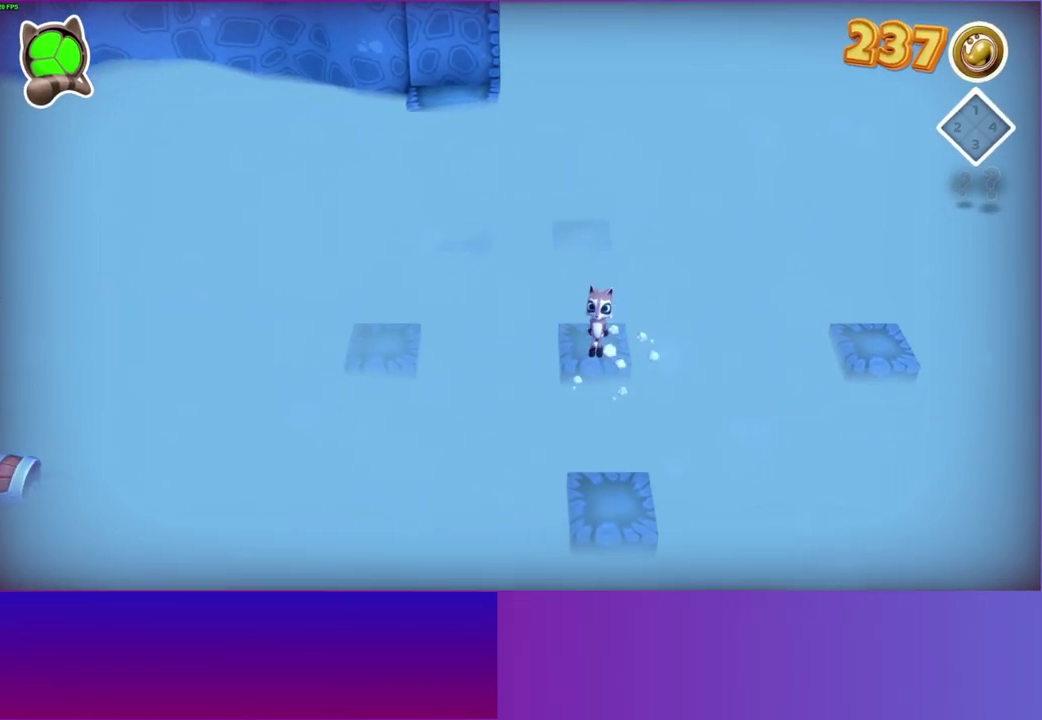
{"buttons": [], "right_stick": "center", "events": [[50, "A", "up"]]}
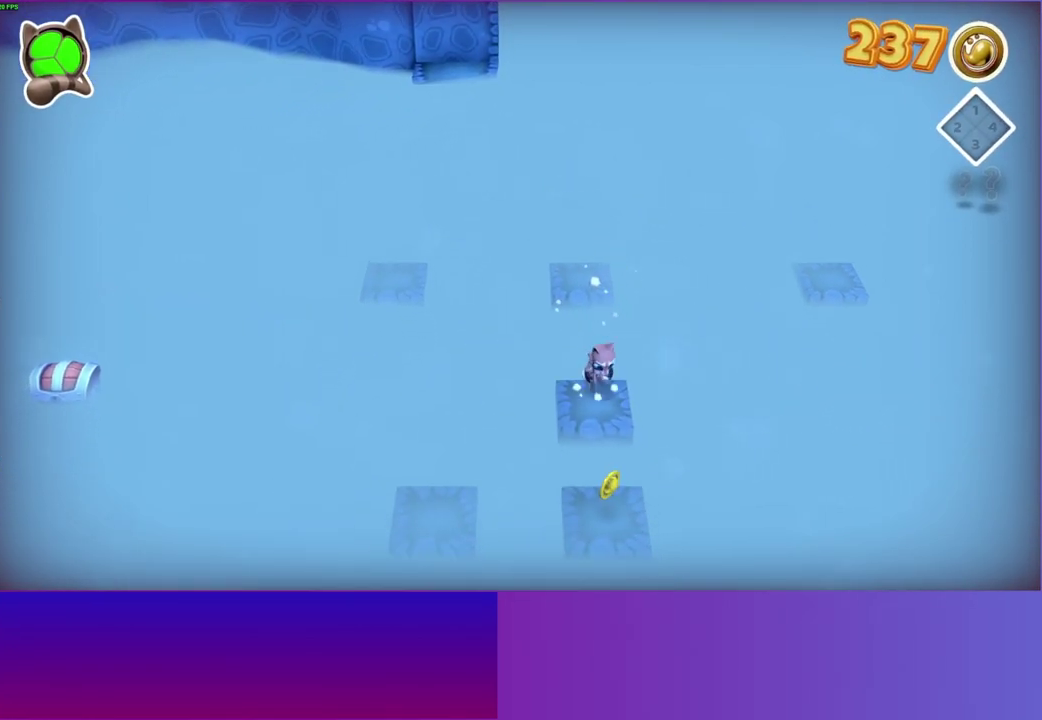
{"buttons": [], "right_stick": "center", "events": [[183, "A", "down"], [333, "A", "up"]]}
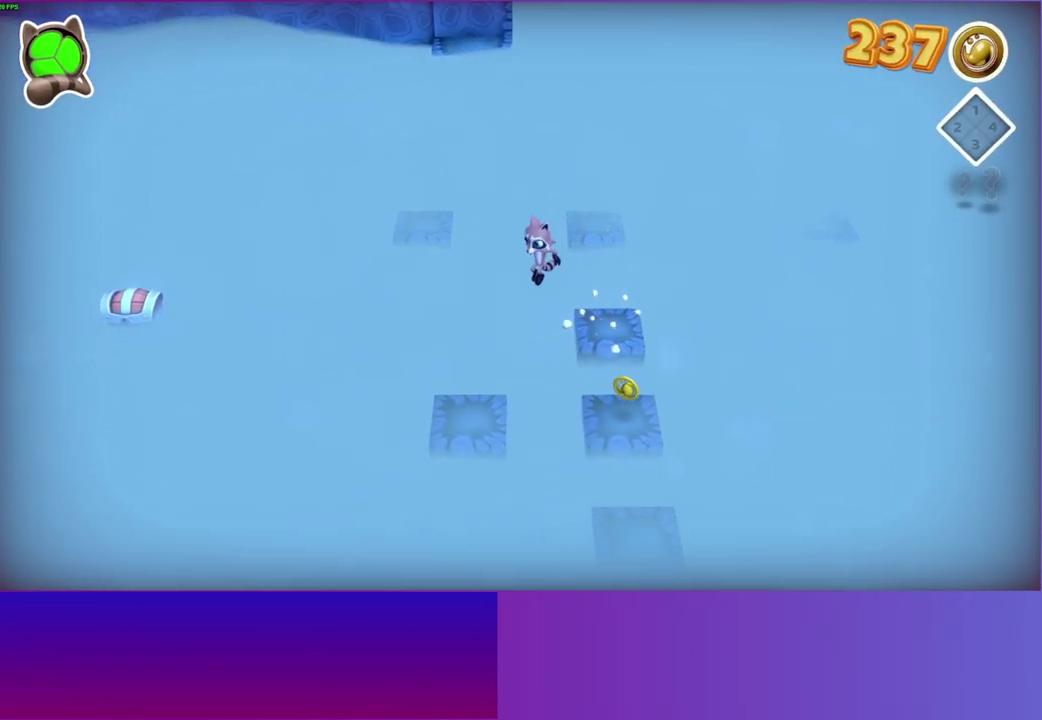
{"buttons": [], "right_stick": "center", "events": []}
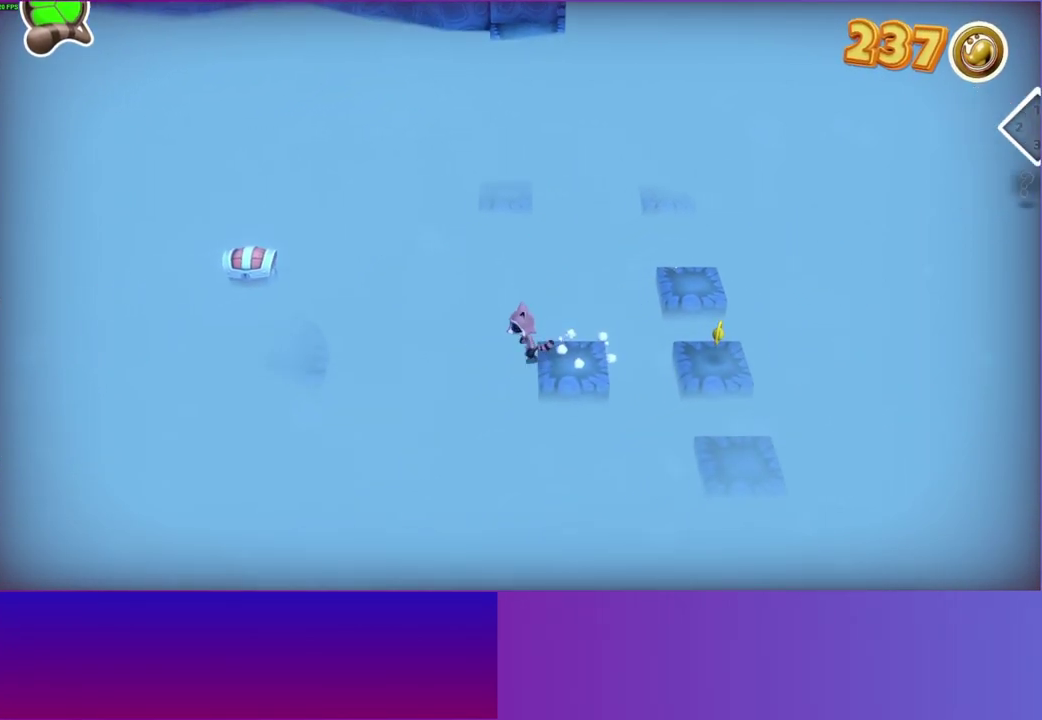
{"buttons": ["A"], "right_stick": "center", "events": [[167, "A", "down"]]}
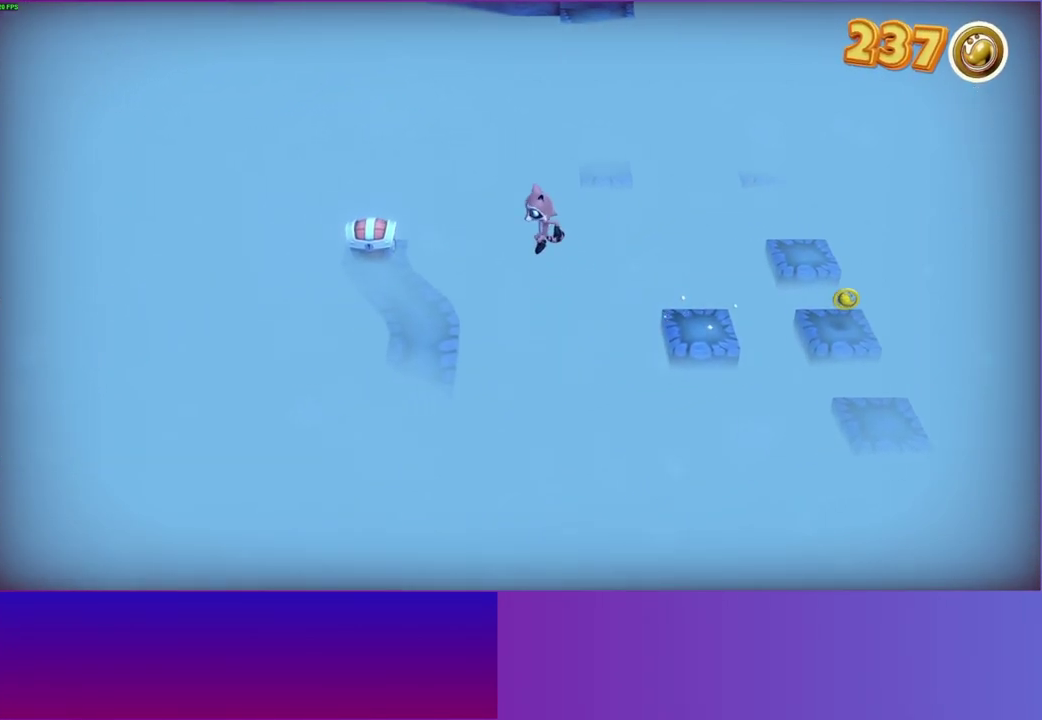
{"buttons": [], "right_stick": "center", "events": [[17, "A", "up"]]}
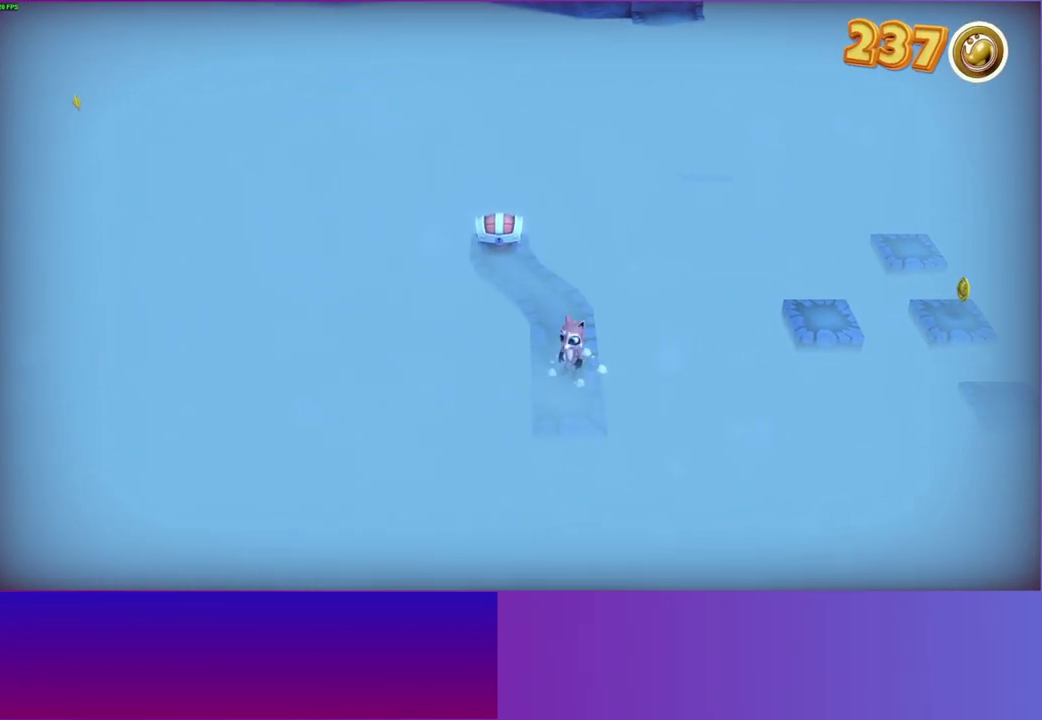
{"buttons": ["A"], "right_stick": "center", "events": [[467, "A", "down"]]}
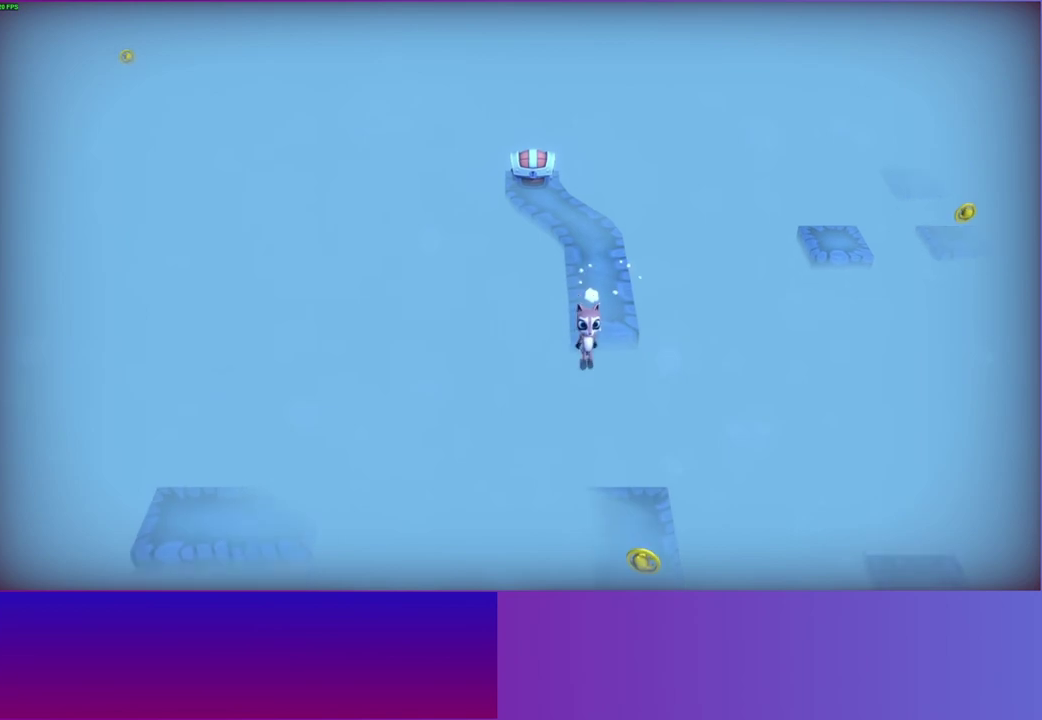
{"buttons": [], "right_stick": "center", "events": [[300, "A", "up"]]}
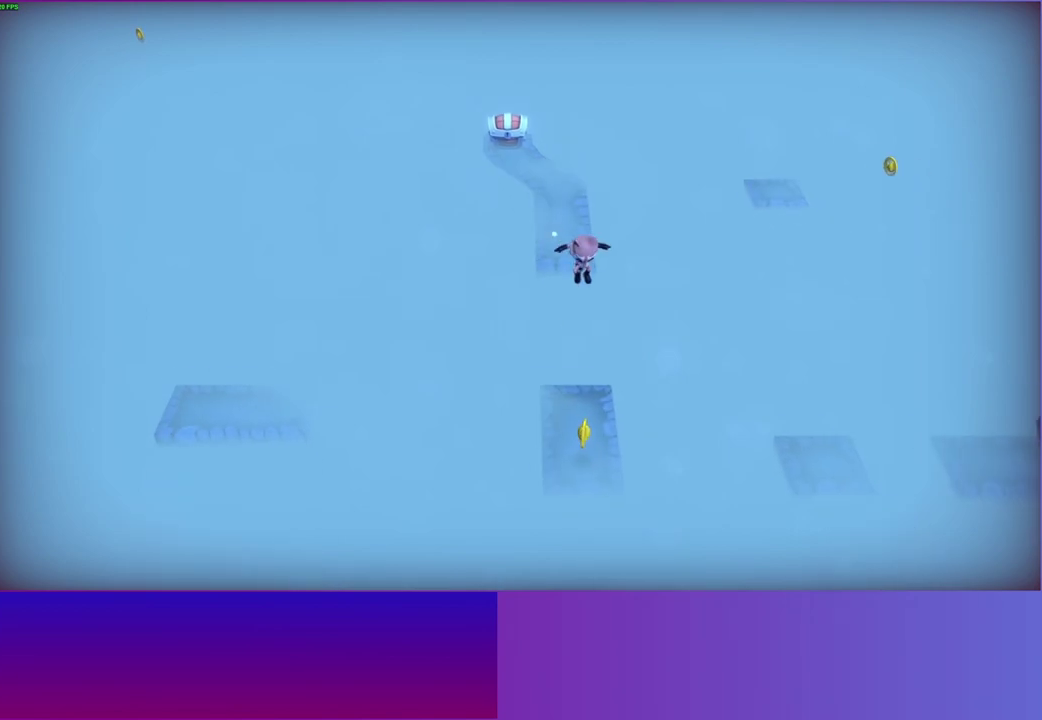
{"buttons": ["A"], "right_stick": "center", "events": [[467, "A", "down"]]}
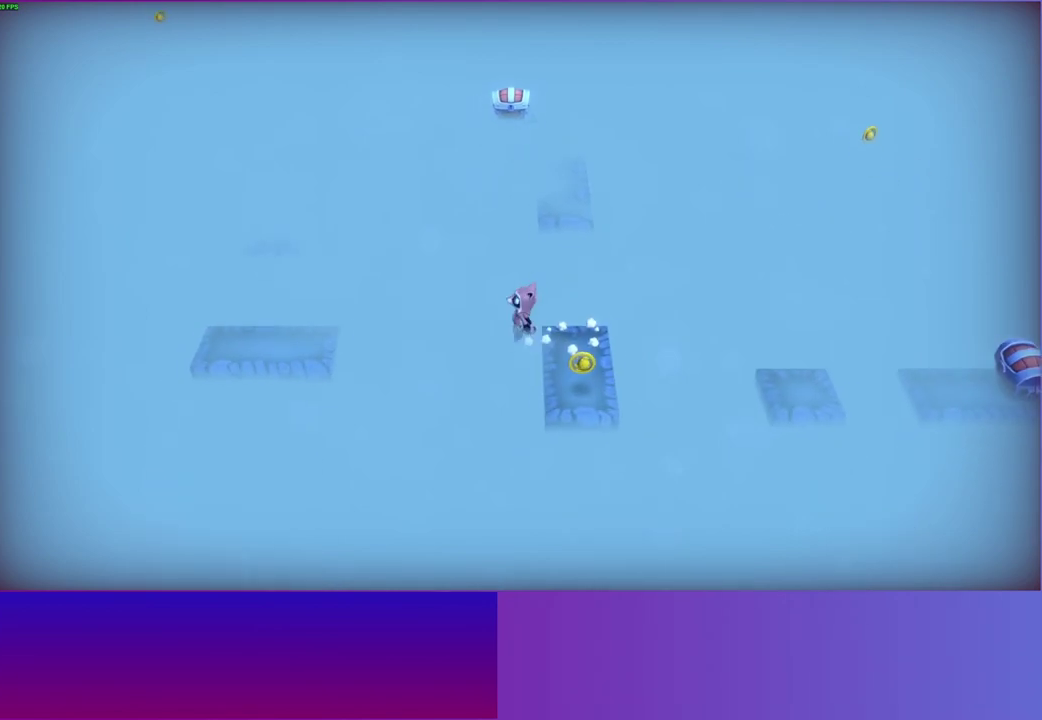
{"buttons": ["A"], "right_stick": "center", "events": []}
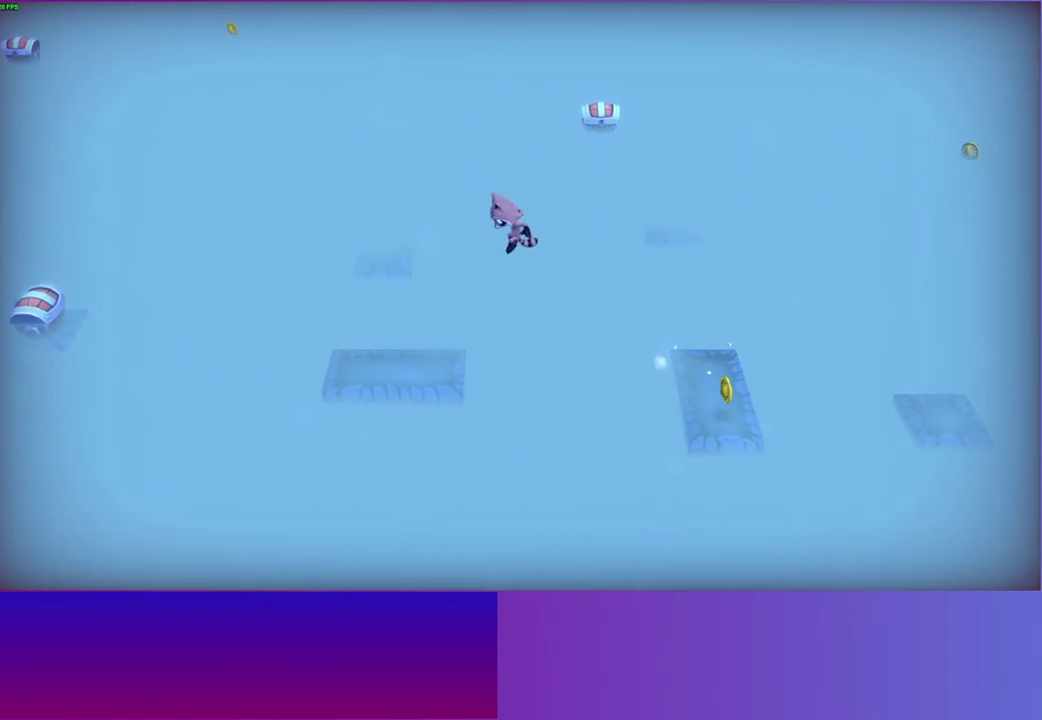
{"buttons": [], "right_stick": "center", "events": [[50, "A", "up"]]}
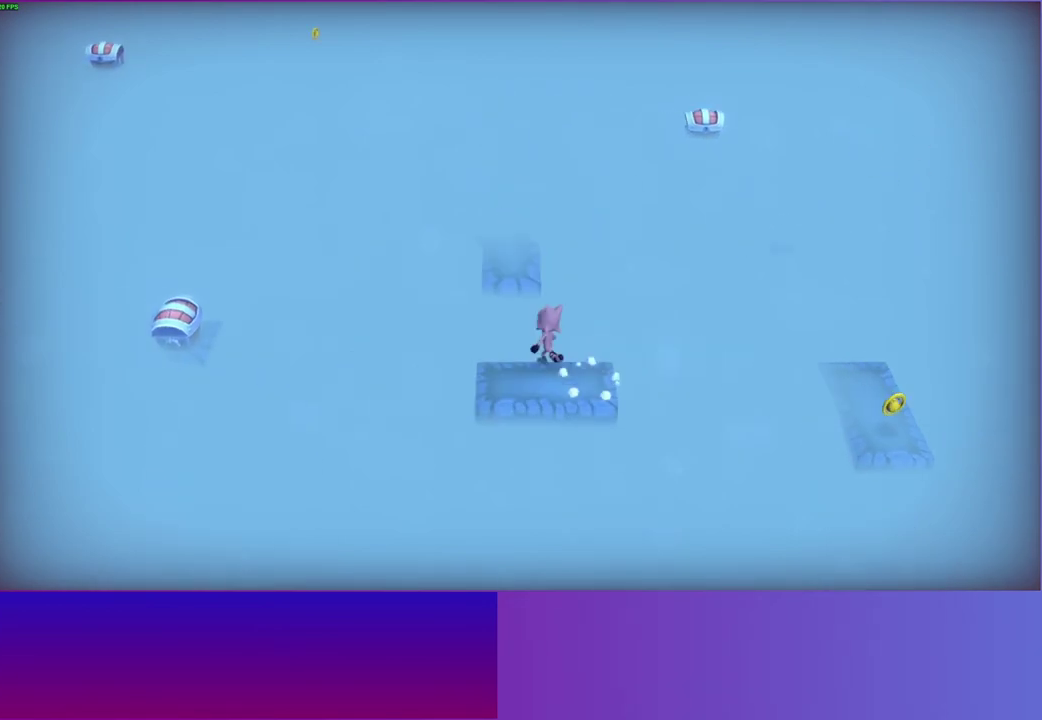
{"buttons": ["Y"], "right_stick": "center", "events": [[17, "A", "down"], [283, "A", "up"], [450, "Y", "down"]]}
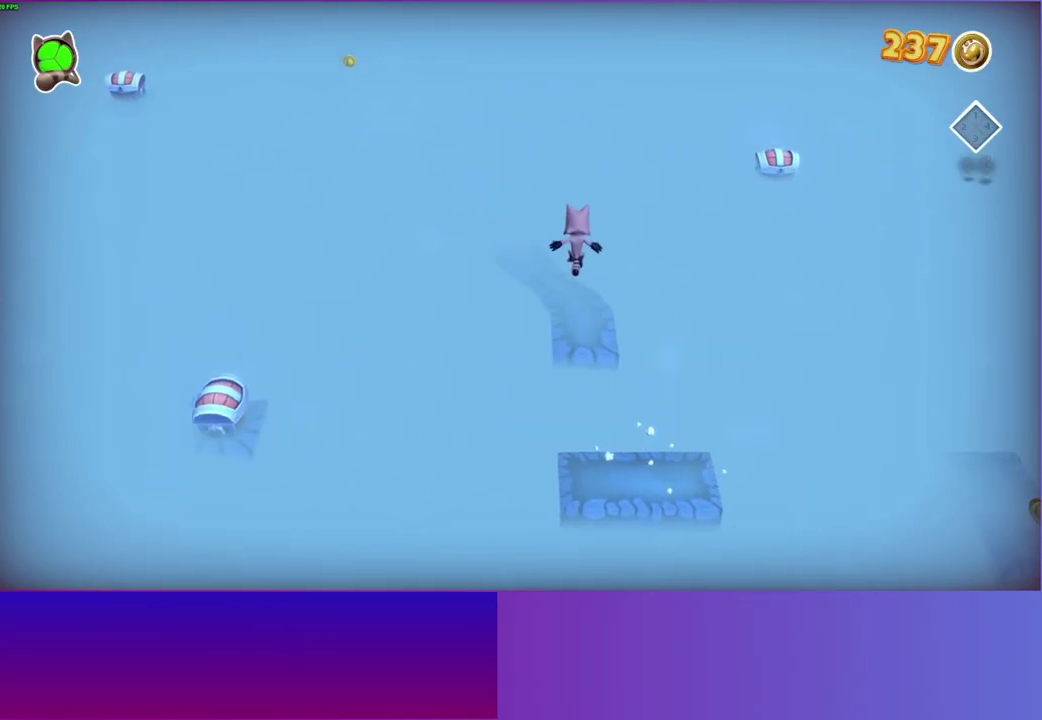
{"buttons": [], "right_stick": "center", "events": [[67, "Y", "up"]]}
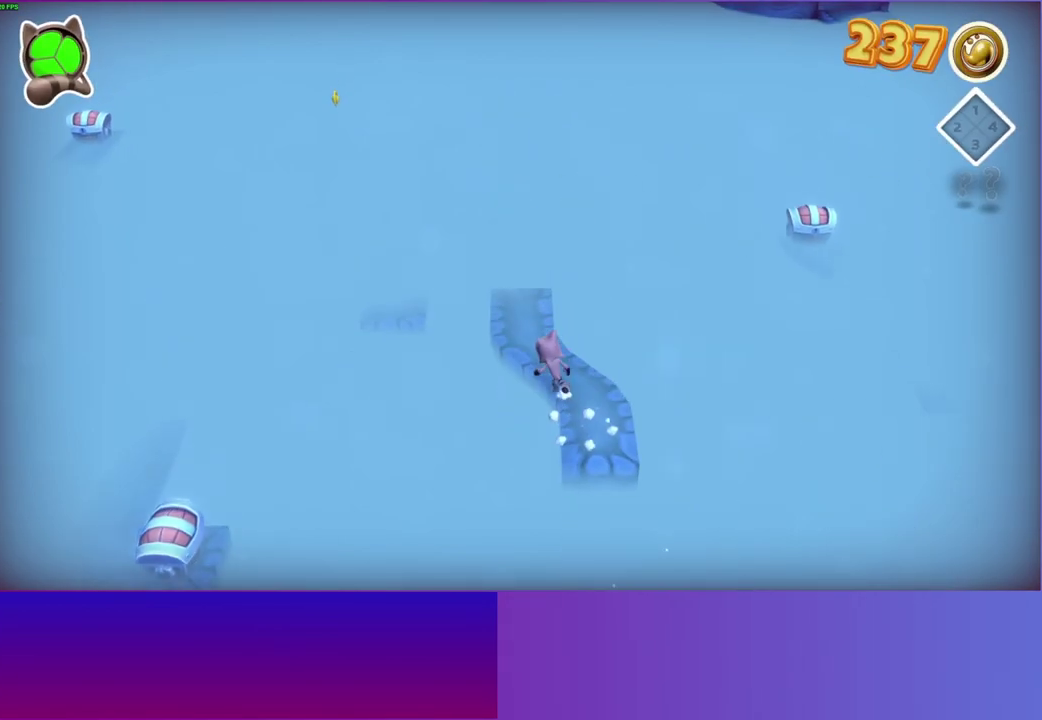
{"buttons": [], "right_stick": "center", "events": []}
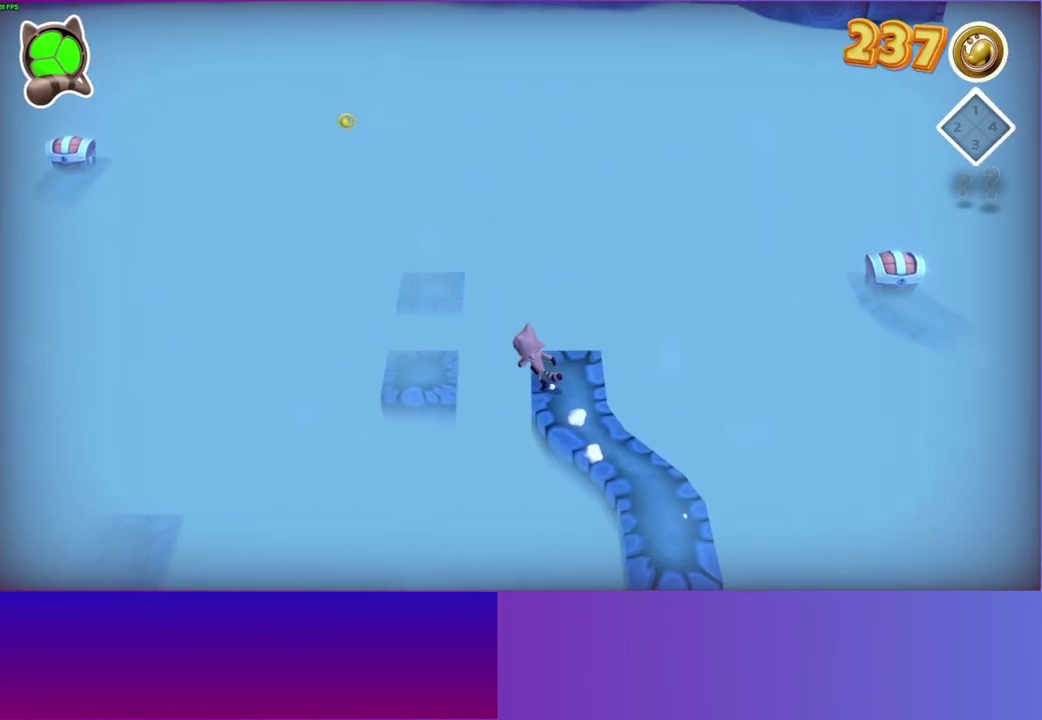
{"buttons": [], "right_stick": "center", "events": [[50, "A", "down"], [167, "A", "up"]]}
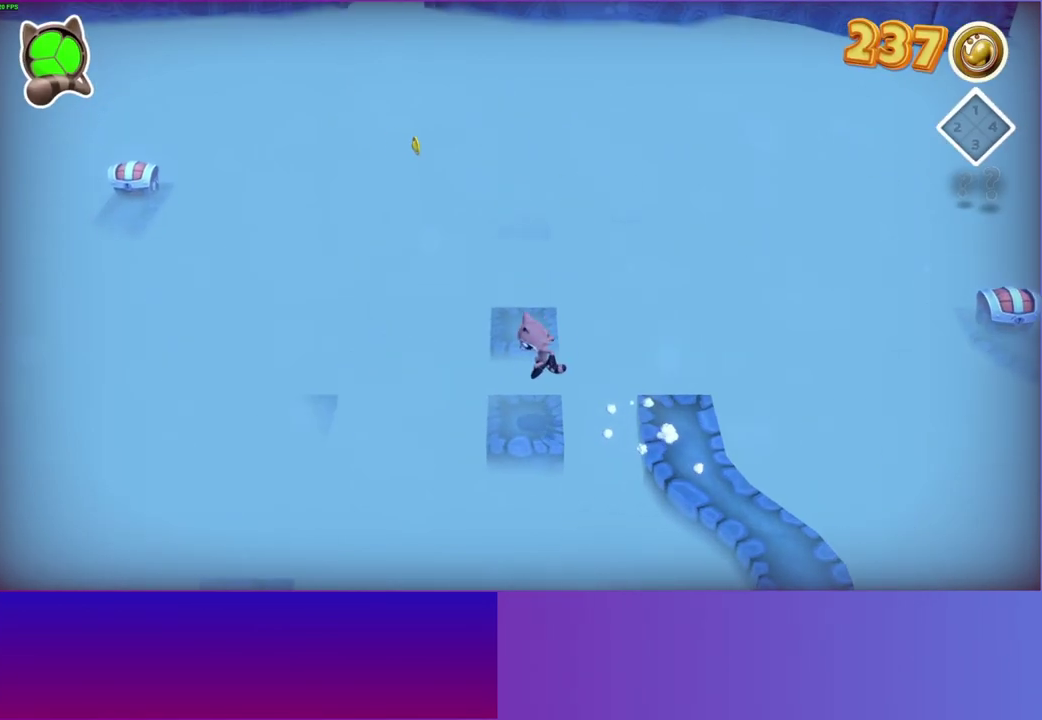
{"buttons": [], "right_stick": "center", "events": [[133, "A", "down"], [283, "A", "up"]]}
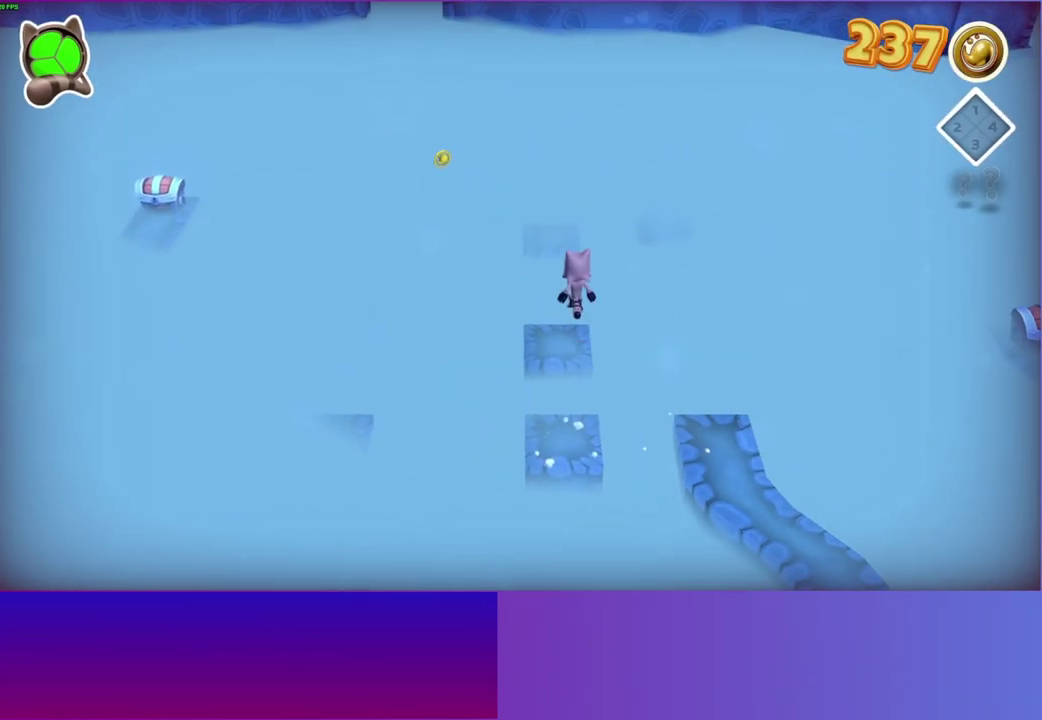
{"buttons": [], "right_stick": "center", "events": []}
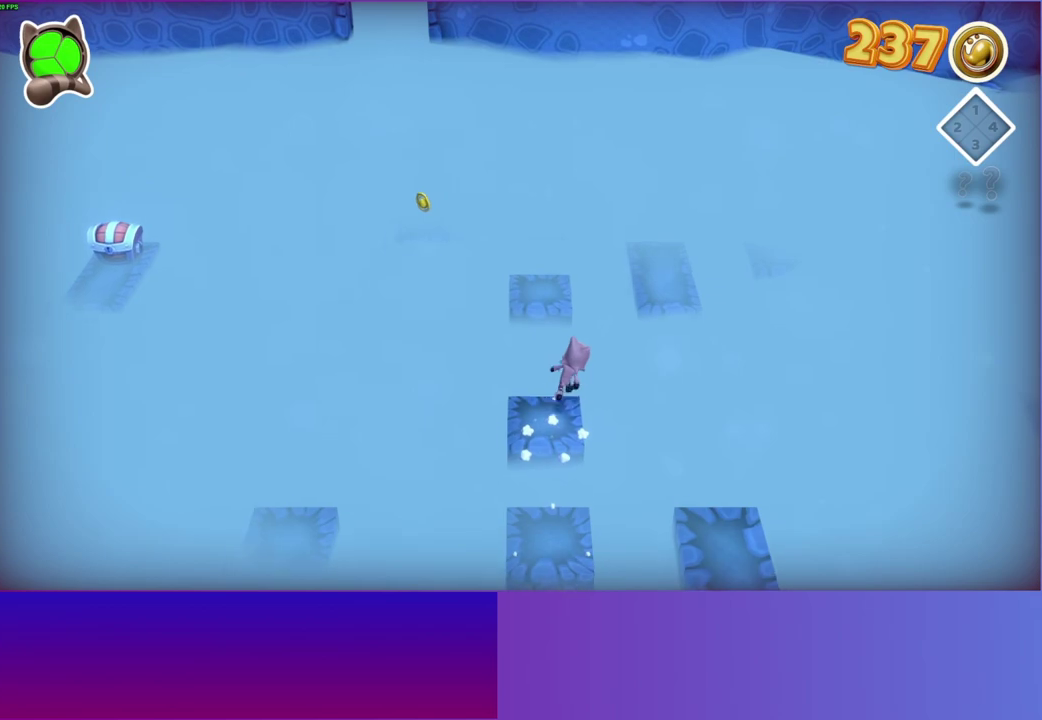
{"buttons": ["Y"], "right_stick": "center", "events": [[100, "A", "down"], [333, "A", "up"], [450, "Y", "down"]]}
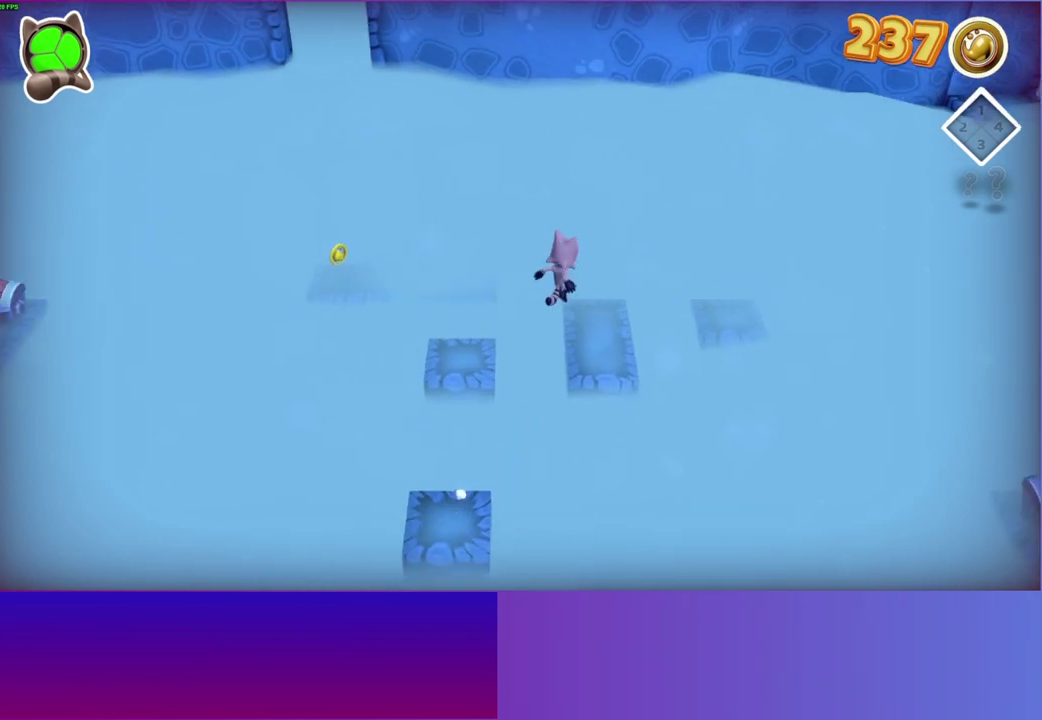
{"buttons": ["A"], "right_stick": "center", "events": [[50, "Y", "up"], [400, "A", "down"]]}
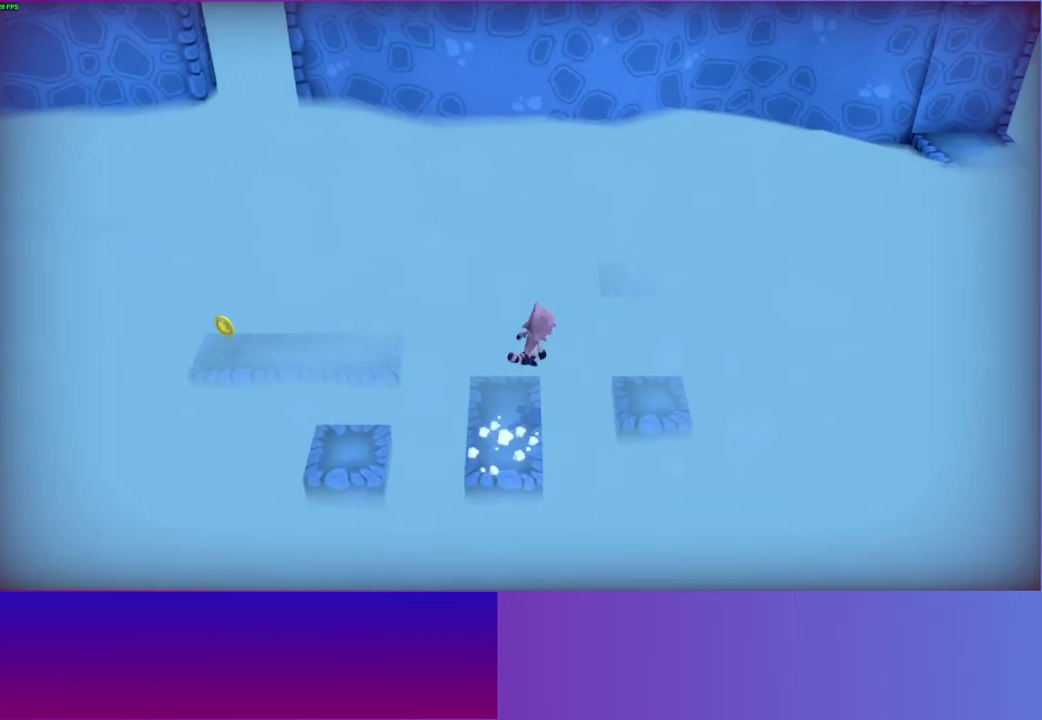
{"buttons": [], "right_stick": "center", "events": [[17, "A", "up"]]}